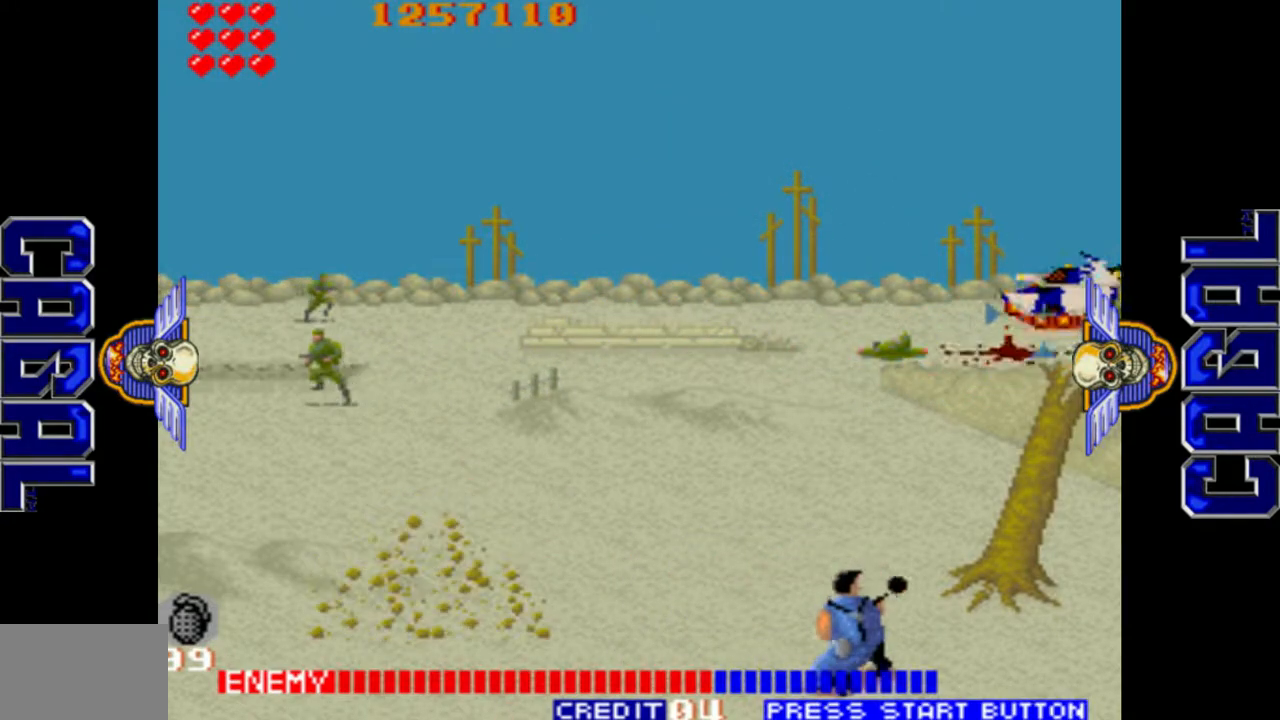
Gameplay with a controller (arcade stick); each line is a JSON object with the inputs held at the frame after it. "events" lists button and stick changes between this image and that frame as [ms after this image, input, new state], when the widget could be followed in between. Not read: L3 R3.
{"buttons": [], "left_stick": "left", "events": [[100, "left_stick", "center"], [350, "left_stick", "left"], [367, "L2", "down"], [483, "L1", "up"], [483, "L2", "up"]]}
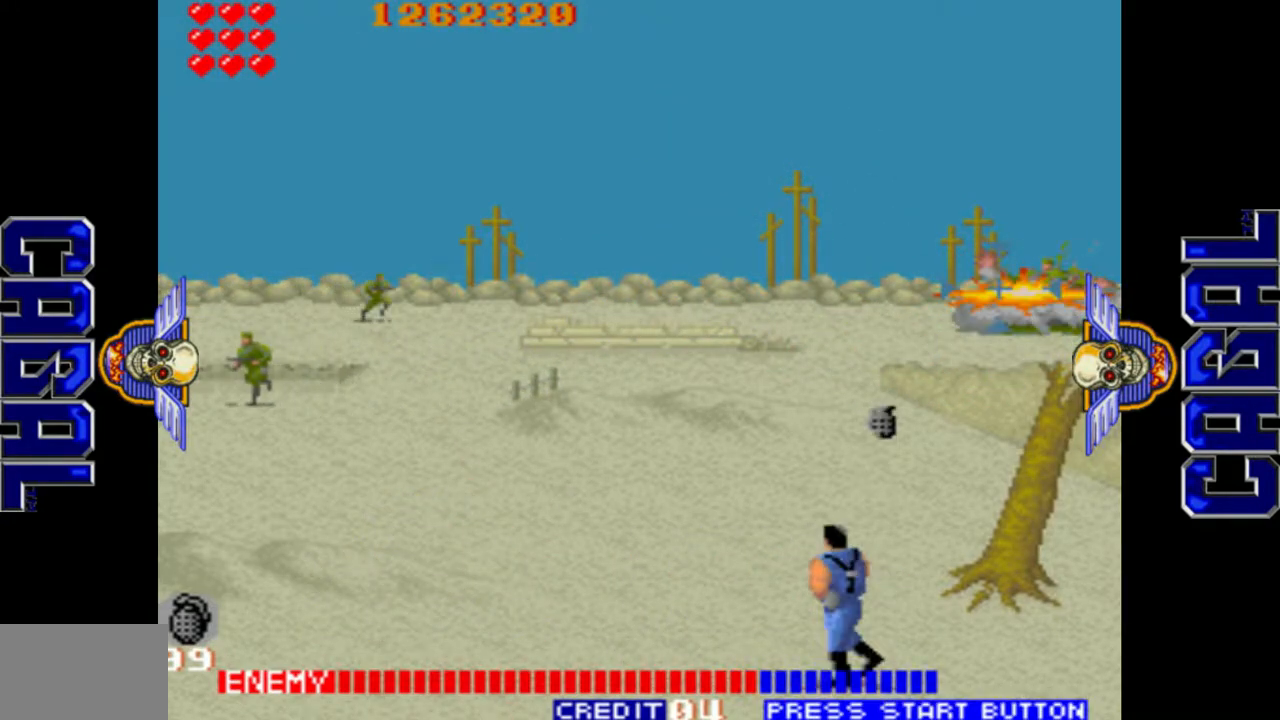
{"buttons": [], "left_stick": "left", "events": [[183, "L1", "down"], [250, "L1", "up"]]}
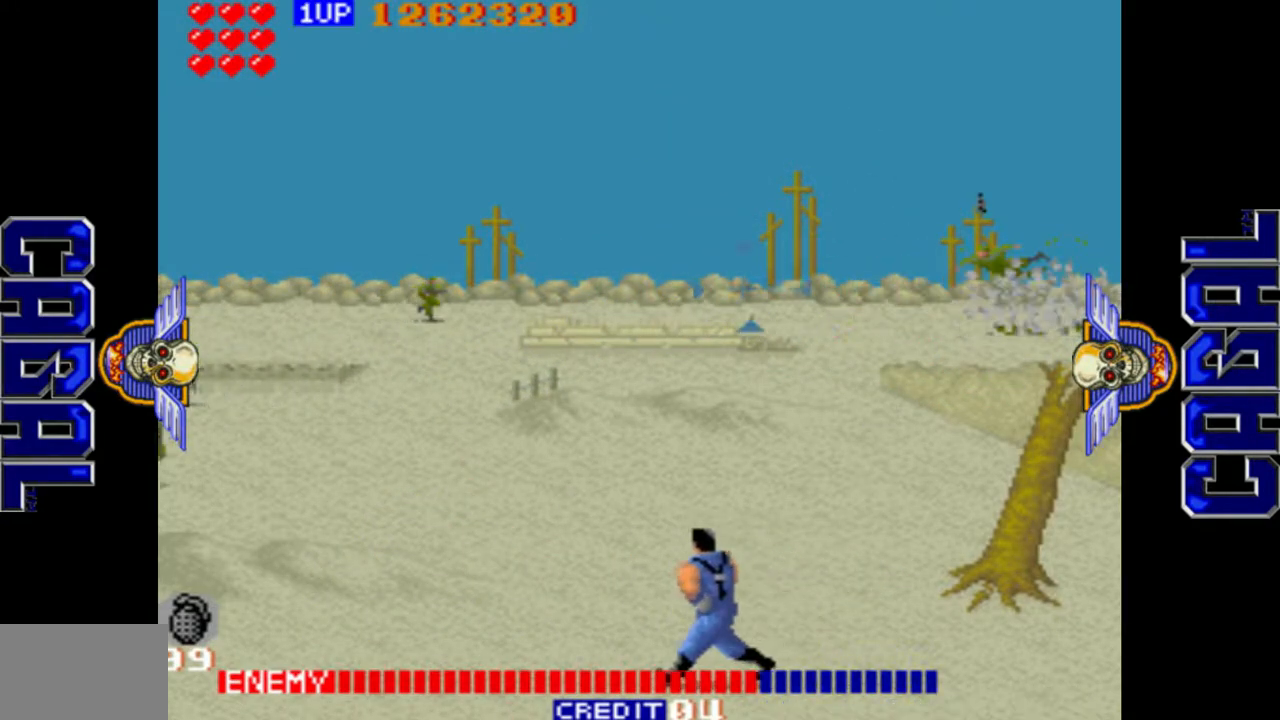
{"buttons": ["L1"], "left_stick": "left", "events": [[217, "L1", "down"]]}
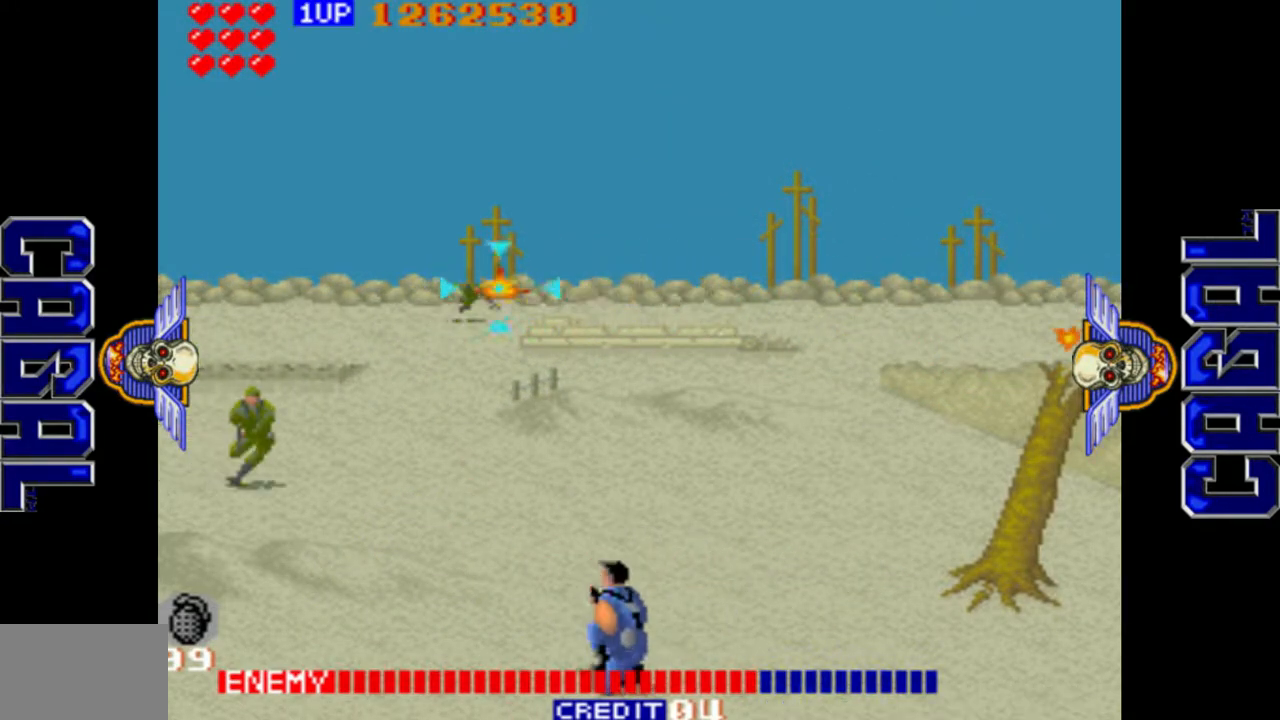
{"buttons": ["L1"], "left_stick": "down-left", "events": [[150, "left_stick", "down-left"], [217, "L1", "up"], [350, "L1", "down"]]}
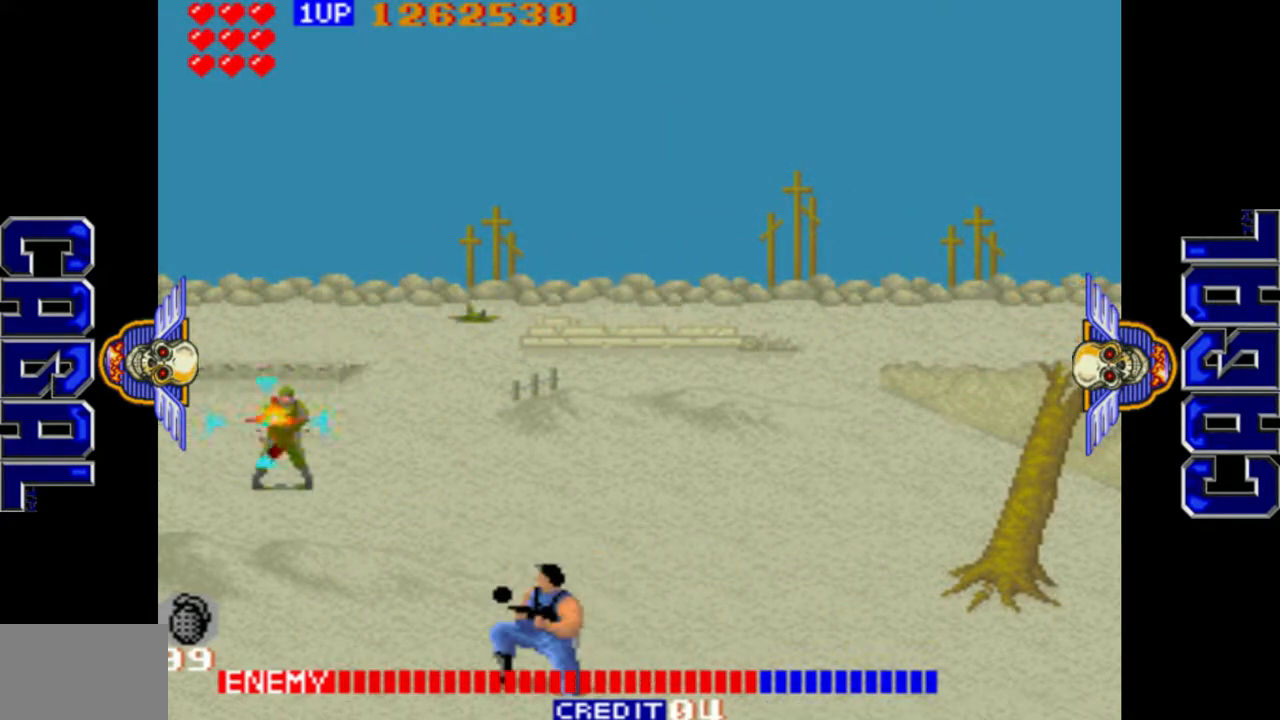
{"buttons": [], "left_stick": "right", "events": [[150, "left_stick", "center"], [233, "left_stick", "up-right"], [283, "L1", "up"], [483, "left_stick", "right"]]}
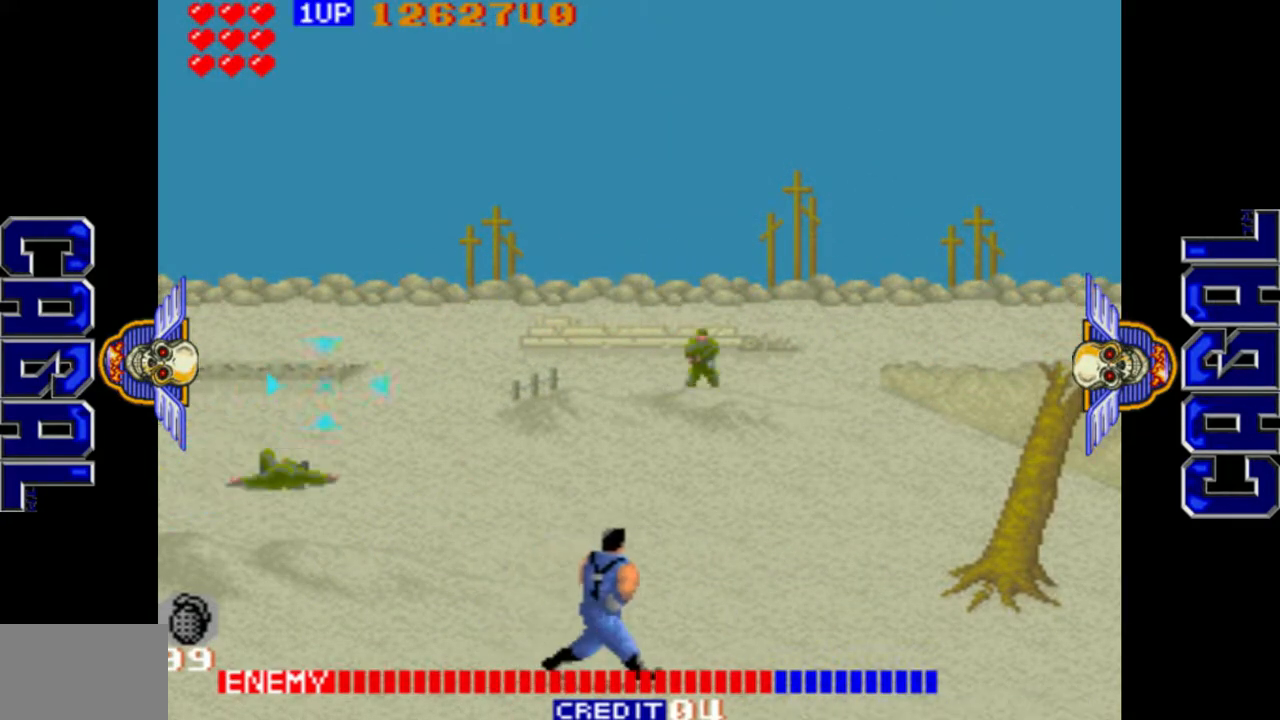
{"buttons": ["L1"], "left_stick": "right", "events": [[200, "L1", "down"]]}
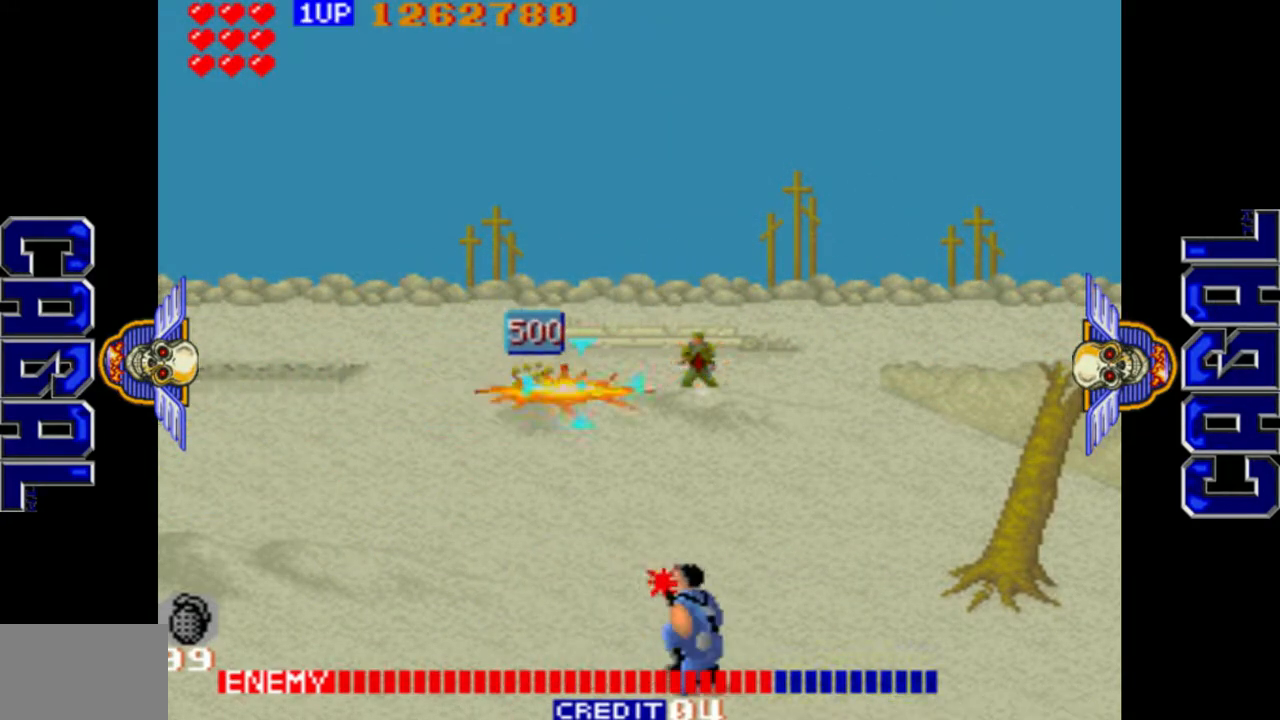
{"buttons": [], "left_stick": "left", "events": [[250, "L1", "up"], [267, "L2", "down"], [367, "left_stick", "left"], [383, "L2", "up"]]}
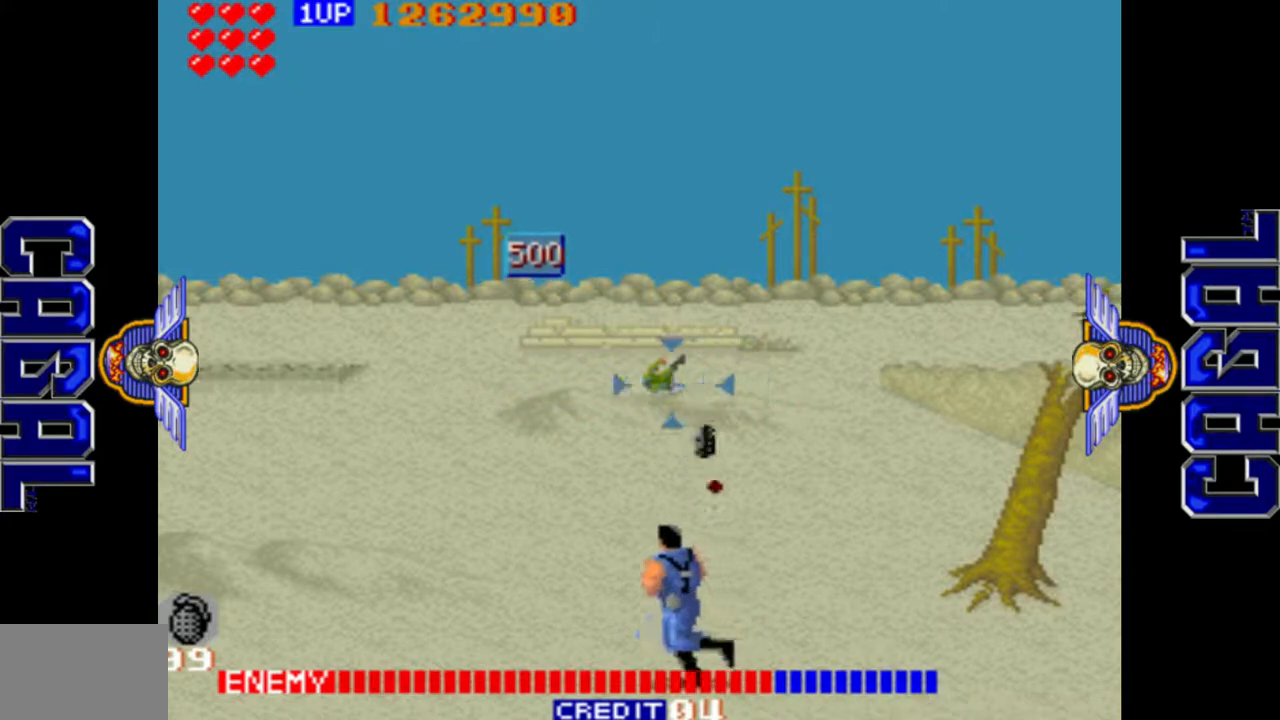
{"buttons": ["L1"], "left_stick": "right", "events": [[267, "L1", "down"], [350, "left_stick", "up"], [433, "left_stick", "center"], [500, "left_stick", "right"]]}
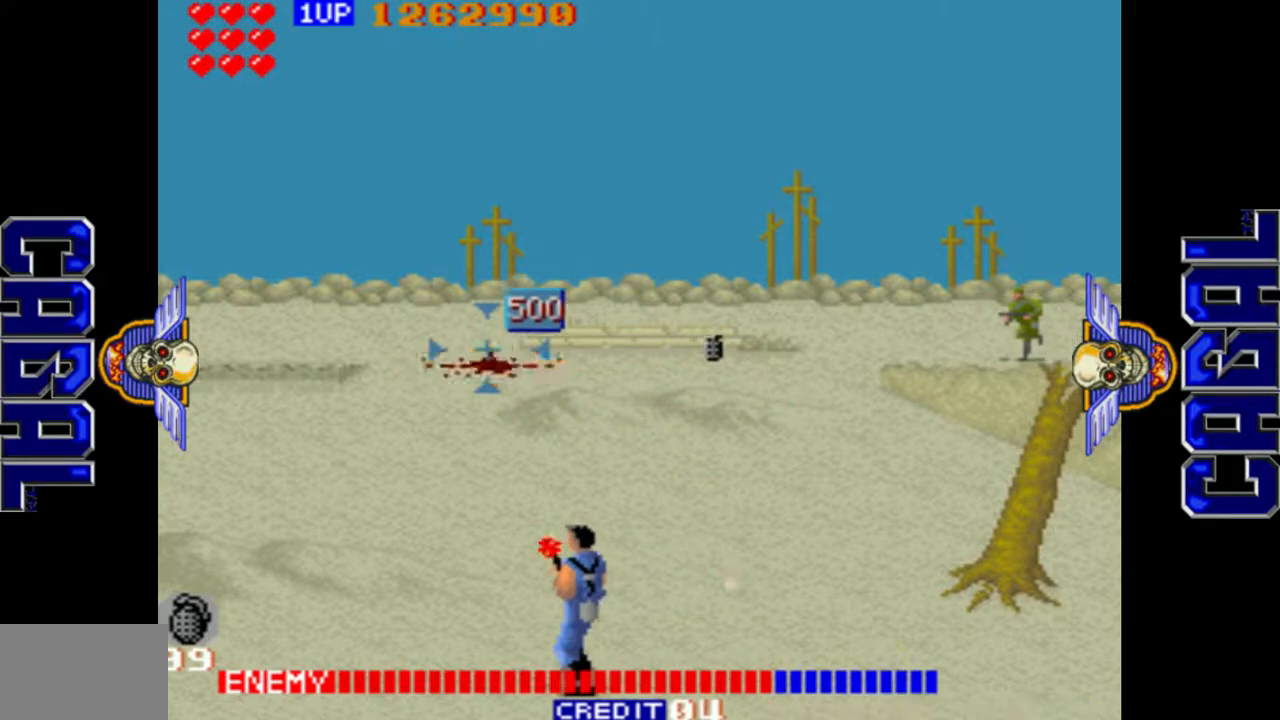
{"buttons": [], "left_stick": "right", "events": [[33, "L1", "up"], [67, "left_stick", "up"], [133, "left_stick", "up-left"], [267, "L1", "down"], [400, "L1", "up"], [400, "left_stick", "right"]]}
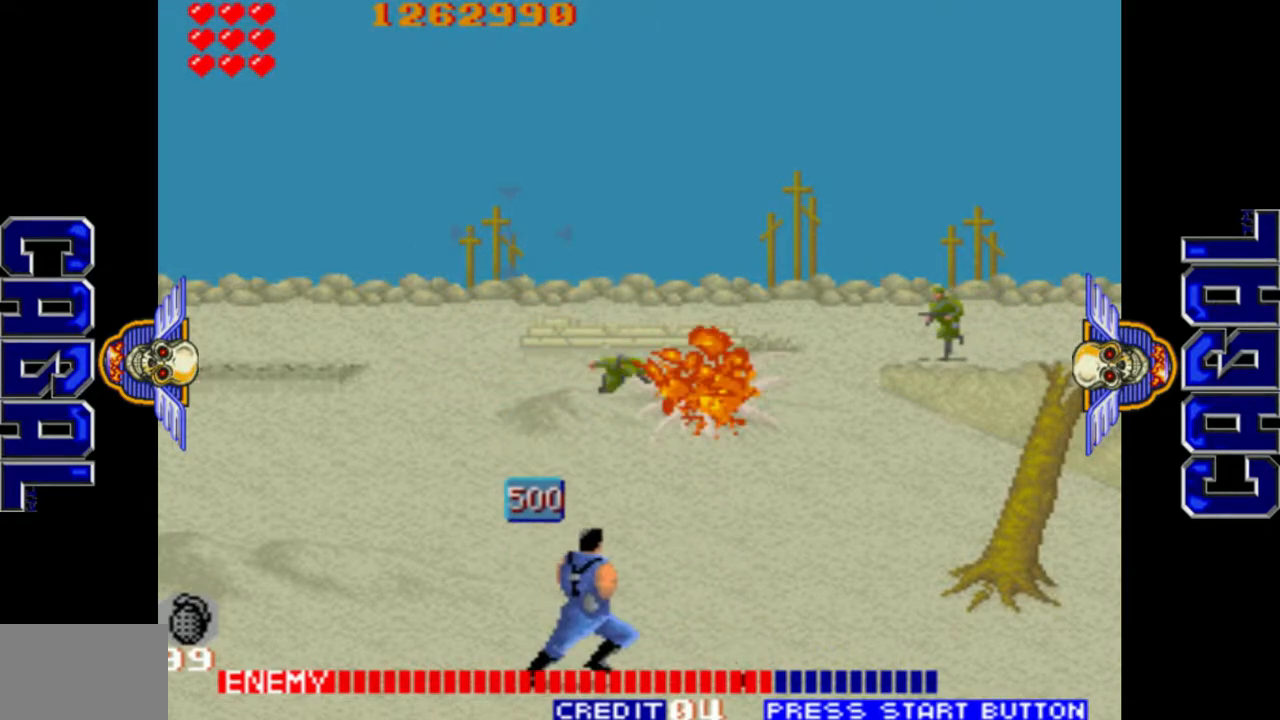
{"buttons": ["L1"], "left_stick": "right", "events": [[83, "L1", "down"], [217, "left_stick", "down-right"], [433, "left_stick", "right"]]}
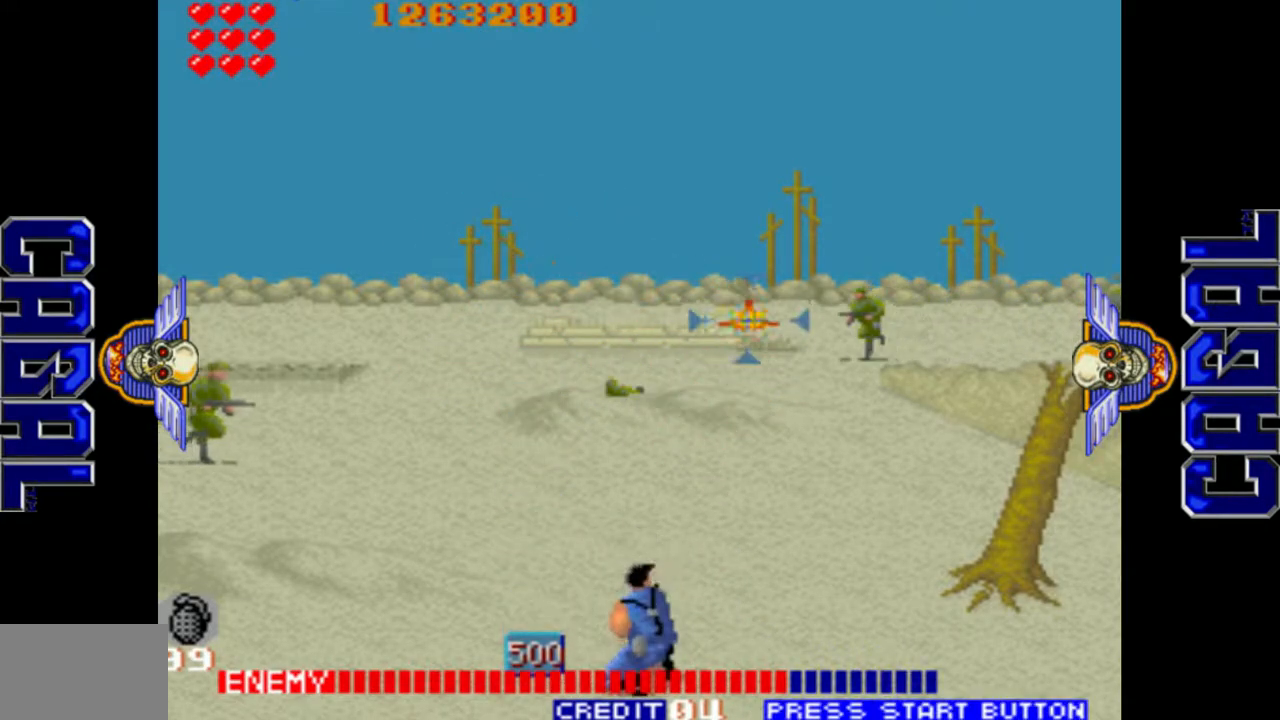
{"buttons": ["CROSS", "L1"], "left_stick": "up-right", "events": [[333, "L1", "up"], [467, "CROSS", "down"], [467, "L1", "down"], [483, "left_stick", "up-right"]]}
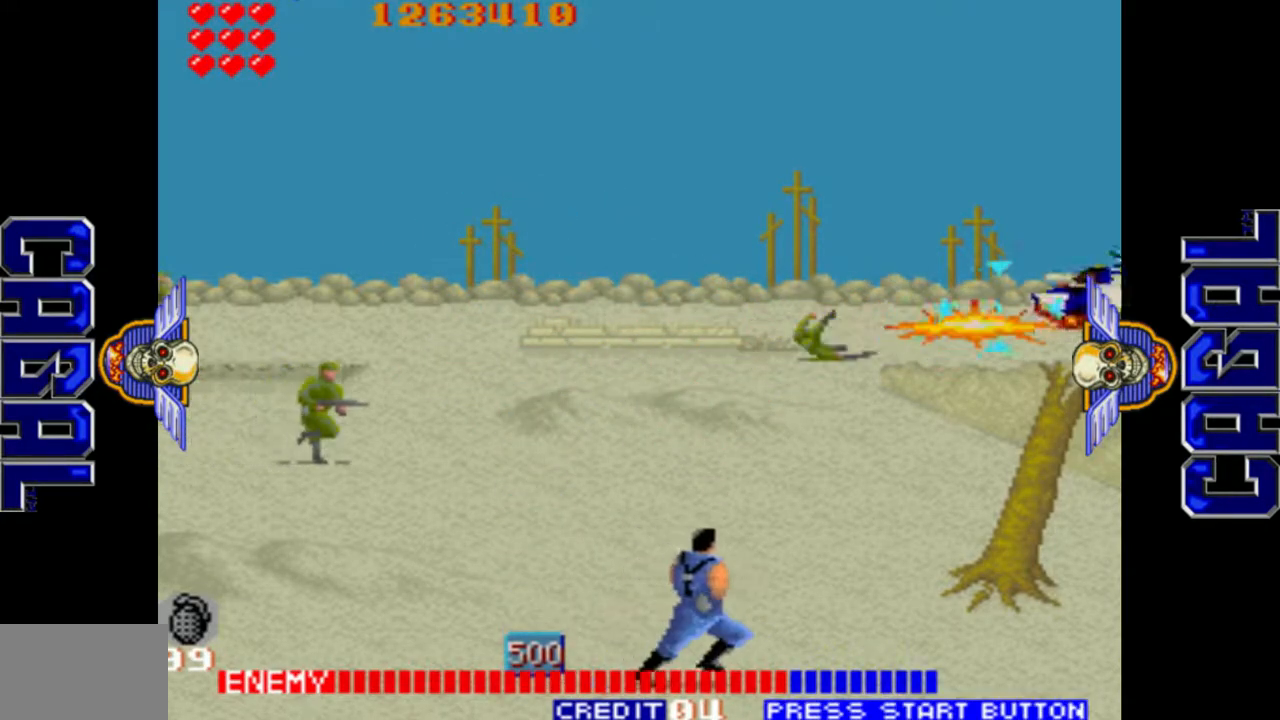
{"buttons": ["L1"], "left_stick": "left", "events": [[233, "left_stick", "center"], [267, "CROSS", "up"], [333, "left_stick", "down-left"], [500, "left_stick", "left"]]}
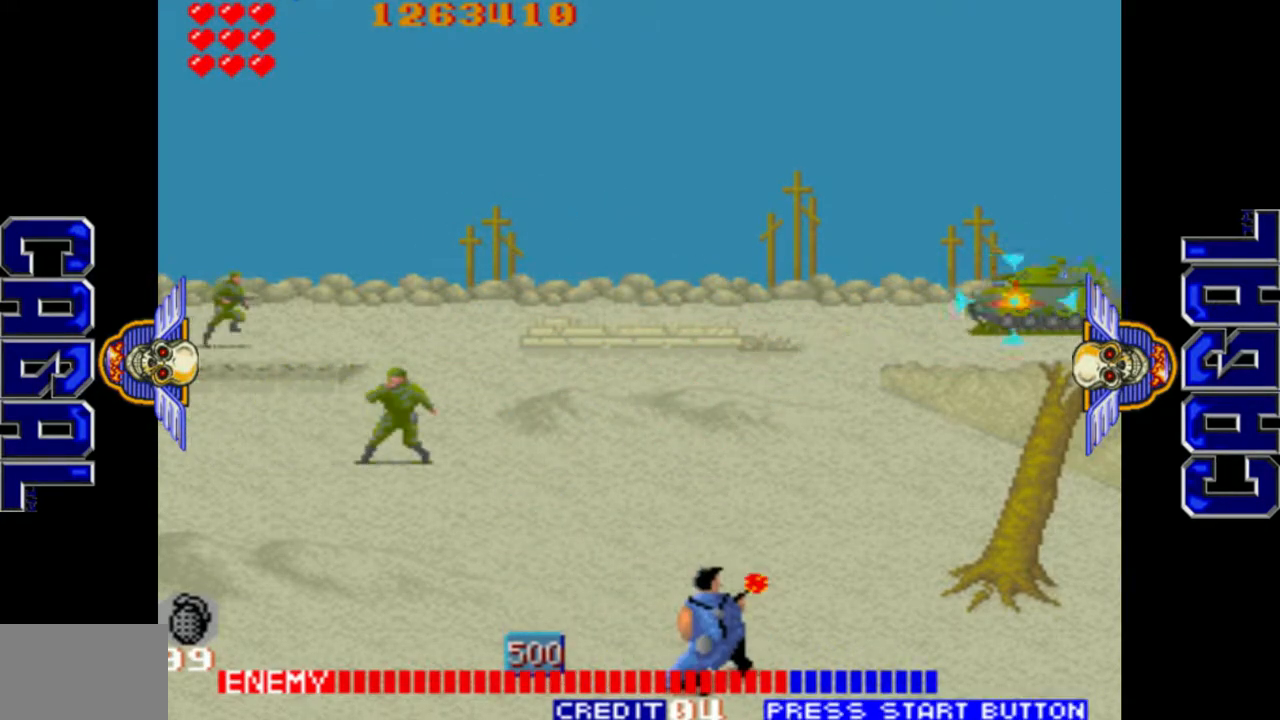
{"buttons": ["L1"], "left_stick": "right", "events": [[367, "left_stick", "center"], [417, "left_stick", "right"]]}
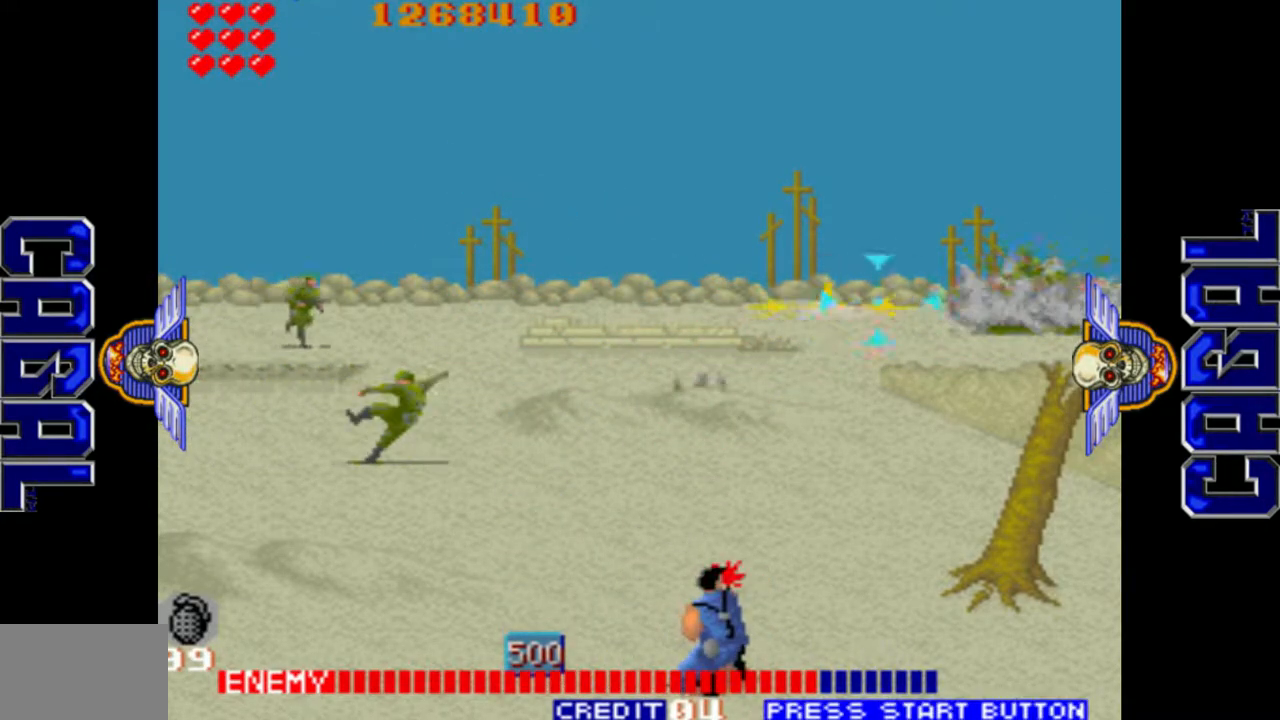
{"buttons": [], "left_stick": "left", "events": [[33, "CROSS", "down"], [33, "L1", "up"], [100, "CROSS", "up"], [100, "left_stick", "center"], [167, "left_stick", "left"]]}
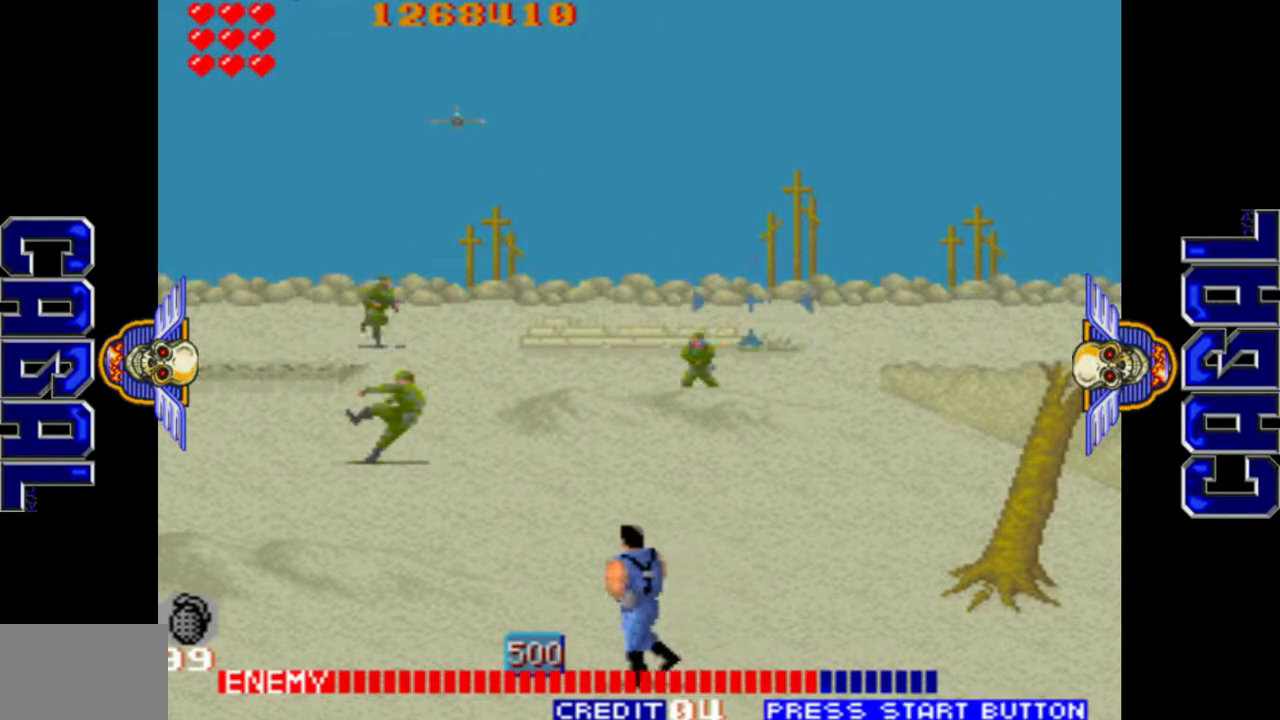
{"buttons": ["L1"], "left_stick": "left", "events": [[133, "L2", "down"], [233, "L2", "up"], [433, "L1", "down"]]}
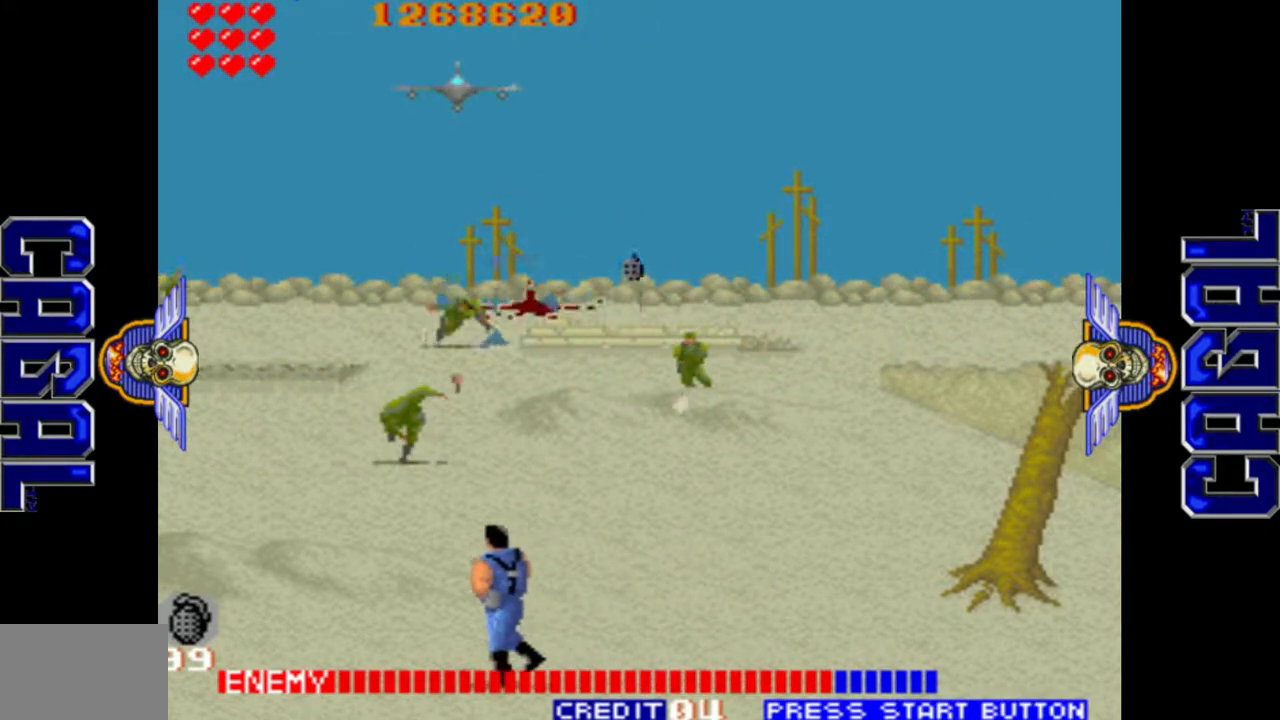
{"buttons": ["L1"], "left_stick": "up", "events": [[67, "left_stick", "up"]]}
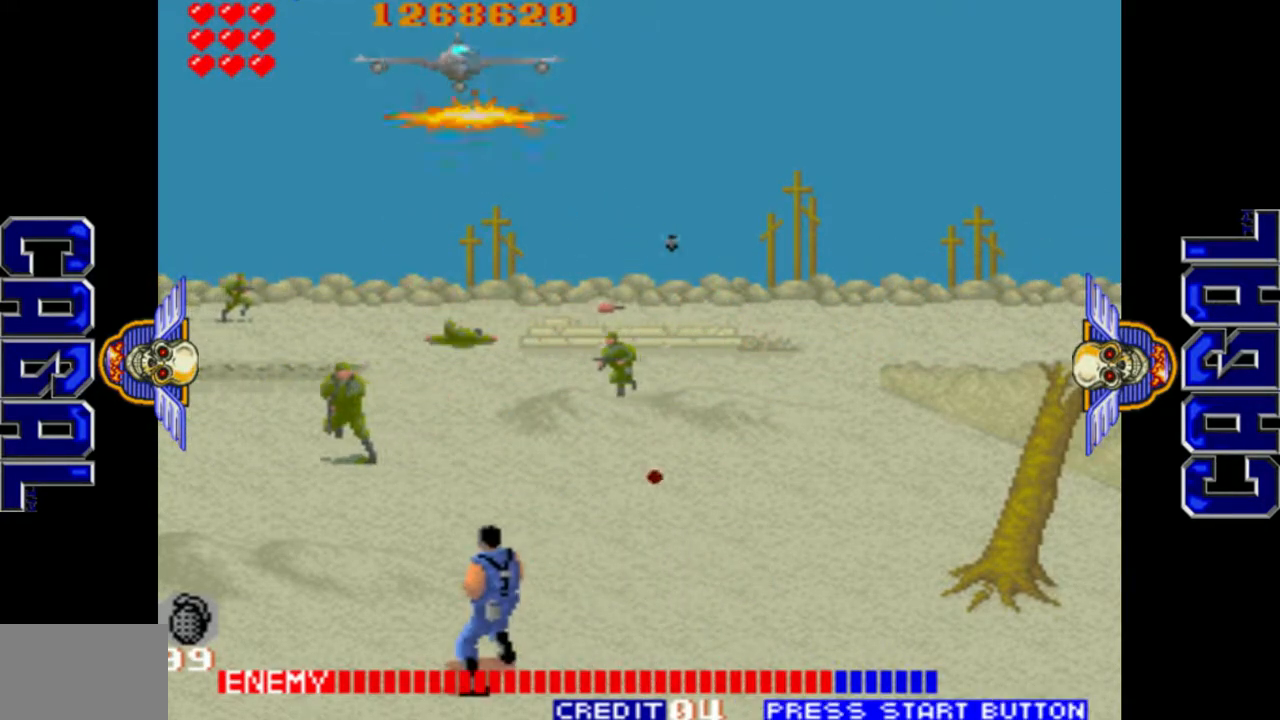
{"buttons": ["L1"], "left_stick": "up", "events": []}
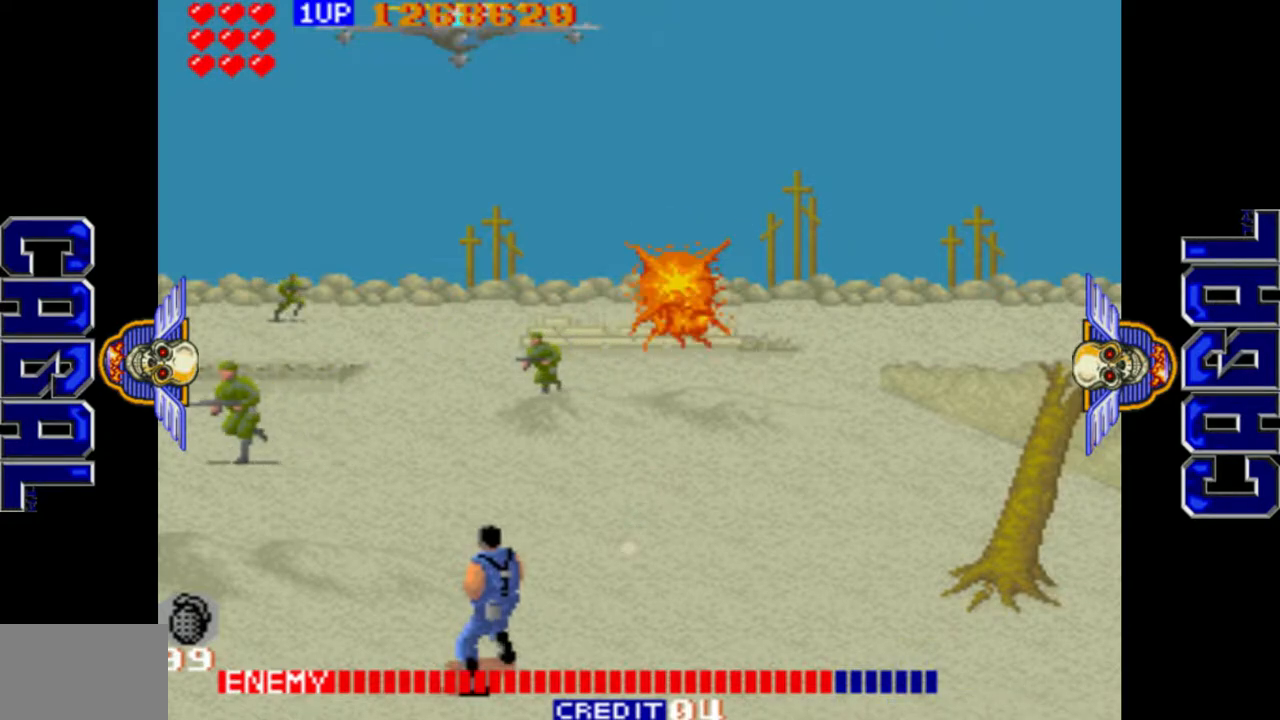
{"buttons": ["L1"], "left_stick": "center", "events": [[483, "left_stick", "center"]]}
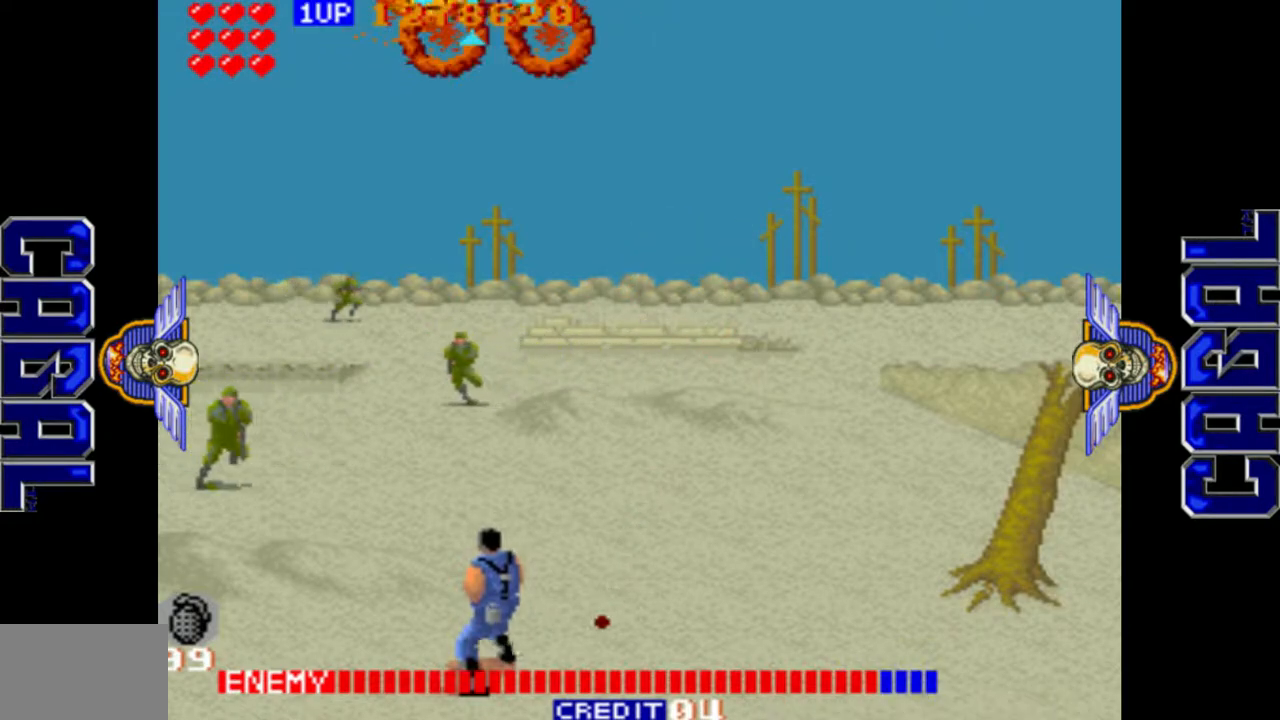
{"buttons": ["L1"], "left_stick": "down", "events": [[33, "left_stick", "down"], [100, "L1", "up"], [233, "L1", "down"]]}
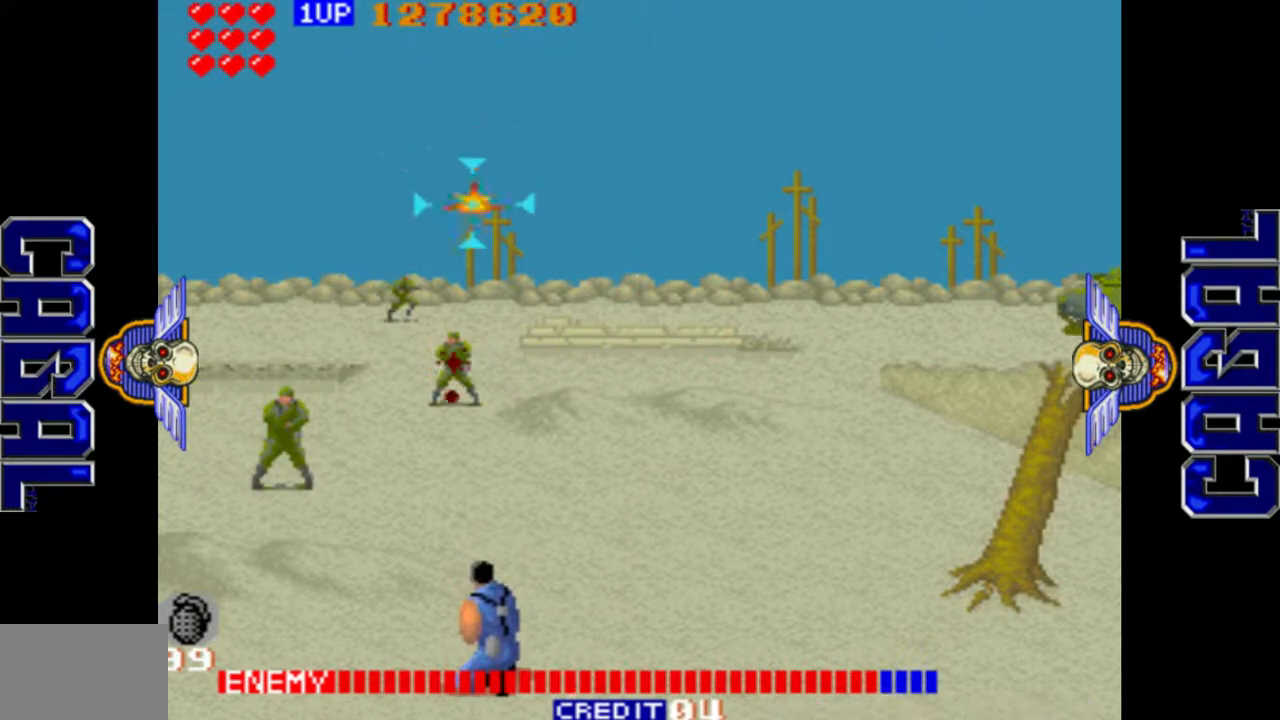
{"buttons": ["L1"], "left_stick": "right", "events": [[200, "left_stick", "down-left"], [450, "left_stick", "center"], [500, "left_stick", "right"]]}
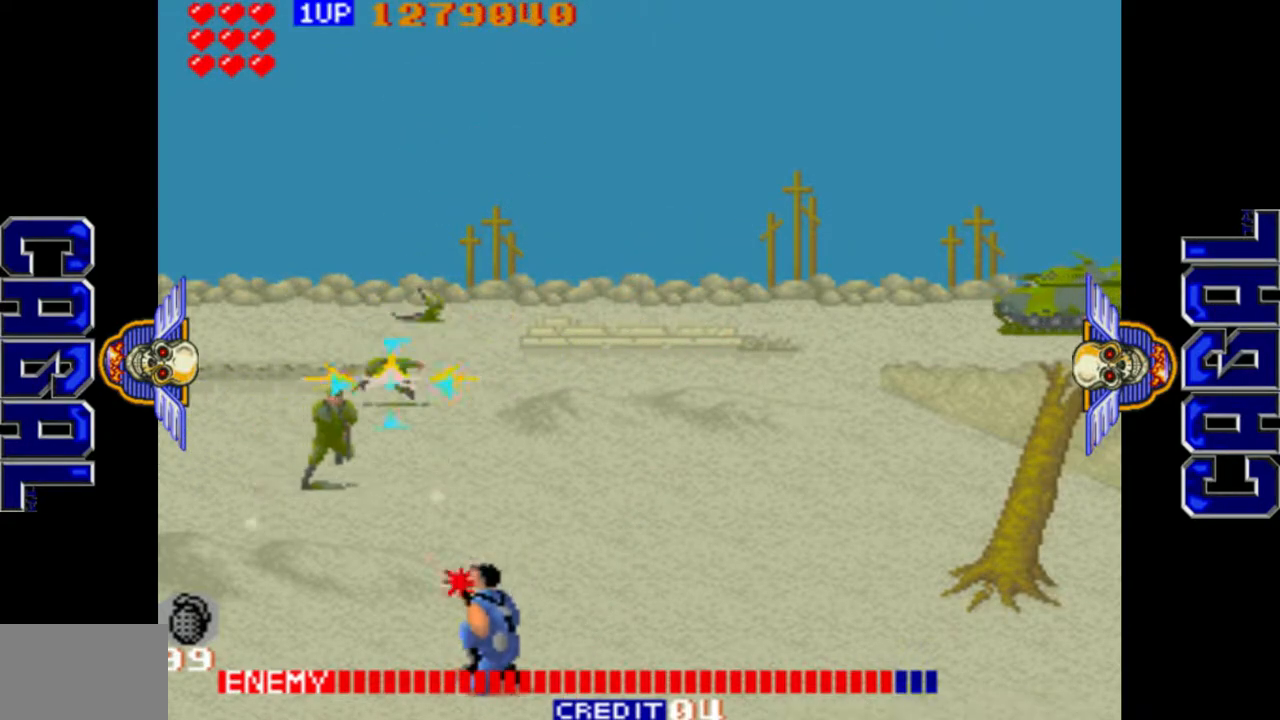
{"buttons": ["L1"], "left_stick": "down", "events": [[17, "L1", "up"], [250, "left_stick", "center"], [317, "L1", "down"], [317, "left_stick", "down-left"], [450, "left_stick", "down"]]}
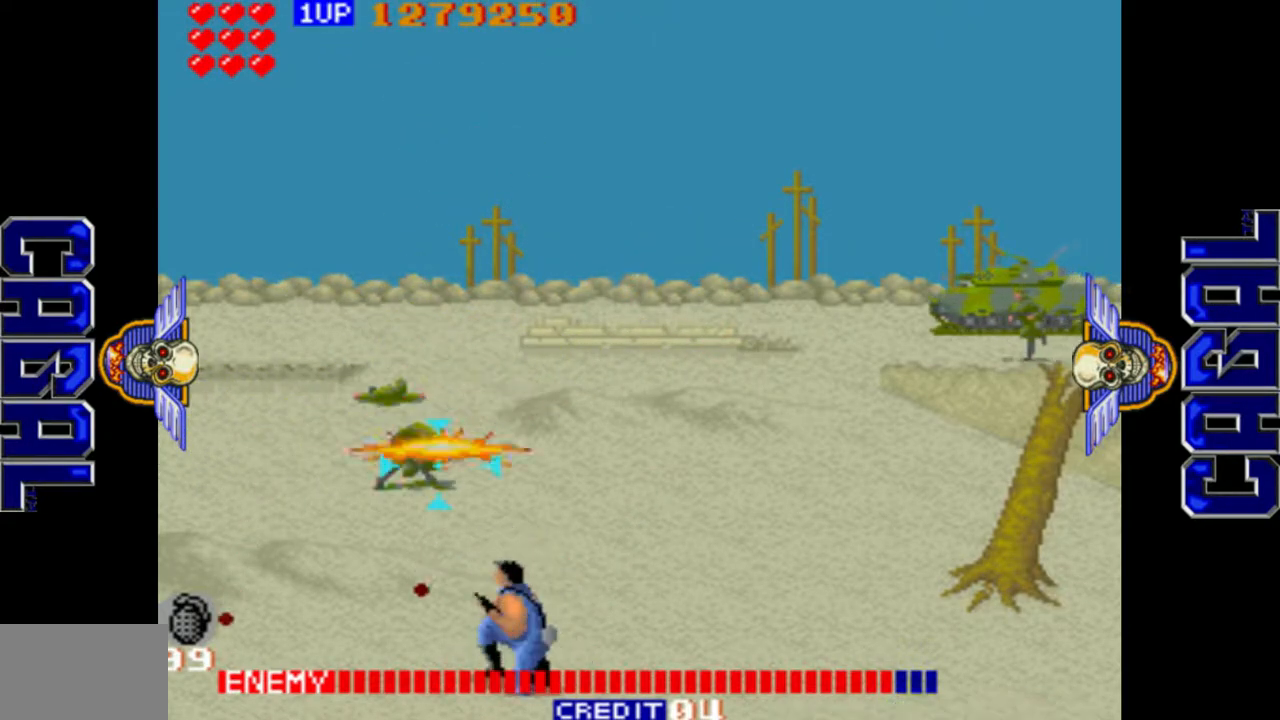
{"buttons": ["L1"], "left_stick": "right", "events": [[17, "left_stick", "center"], [83, "left_stick", "right"], [117, "L1", "up"], [150, "left_stick", "up-right"], [317, "L1", "down"], [483, "left_stick", "right"]]}
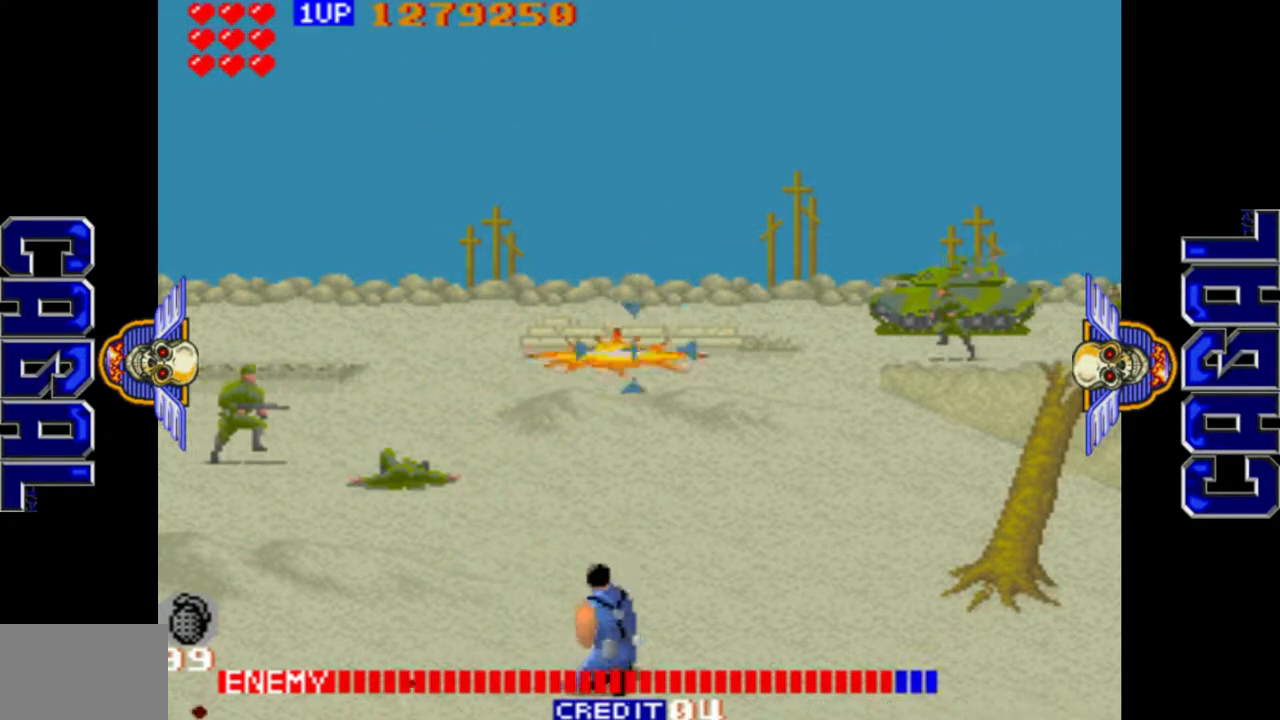
{"buttons": ["L1"], "left_stick": "up-right", "events": [[383, "left_stick", "up-right"]]}
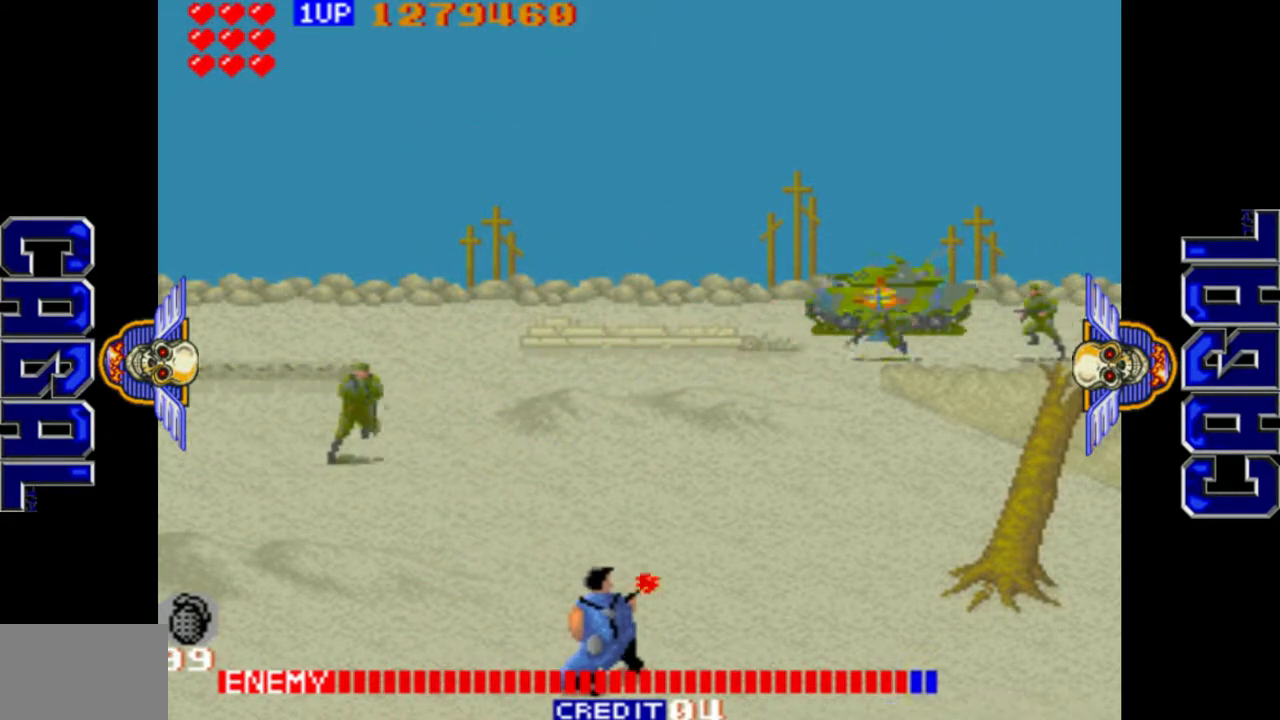
{"buttons": ["L1"], "left_stick": "left", "events": [[33, "left_stick", "right"], [200, "left_stick", "center"], [267, "left_stick", "left"]]}
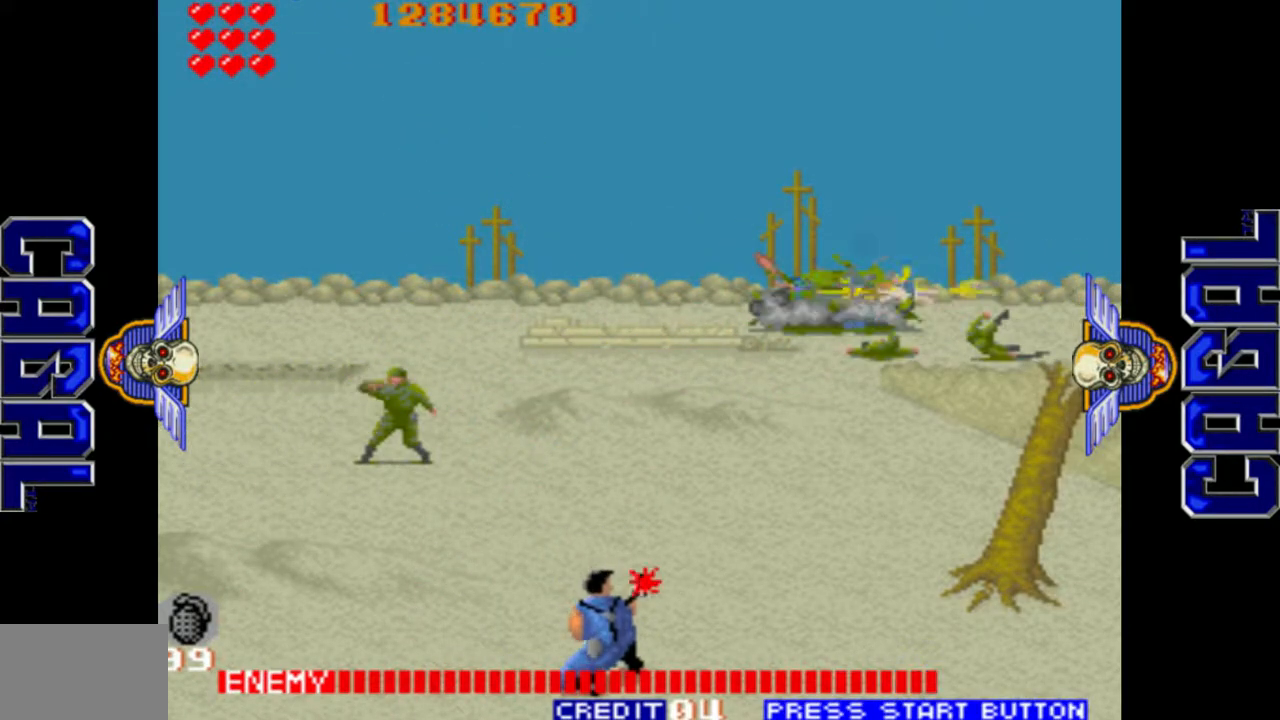
{"buttons": [], "left_stick": "left", "events": [[500, "L1", "up"]]}